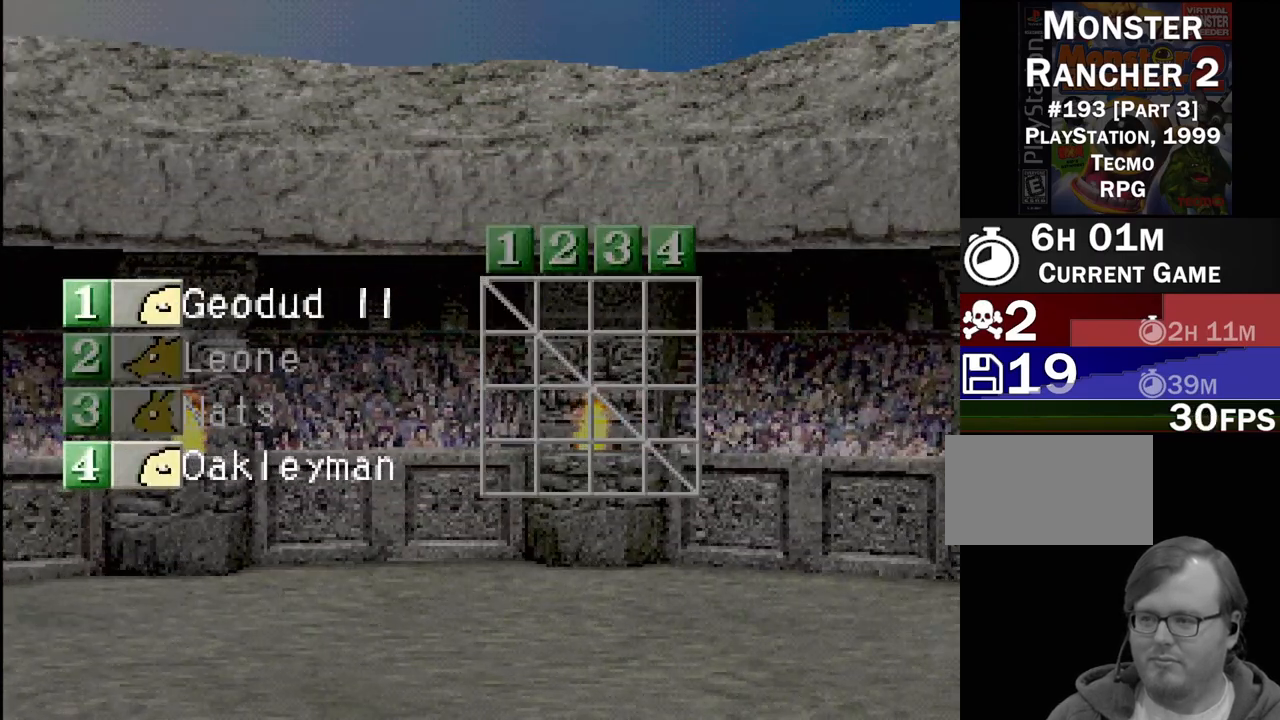
Gameplay with a controller (PlayStation layout); each line is a JSON object with the inputs held at the frame after it. "events" lists button and stick changes between this image and that frame as [ms after this image, input, new state], when the widget could be followed in between. Not read: L3 R3.
{"buttons": [], "events": []}
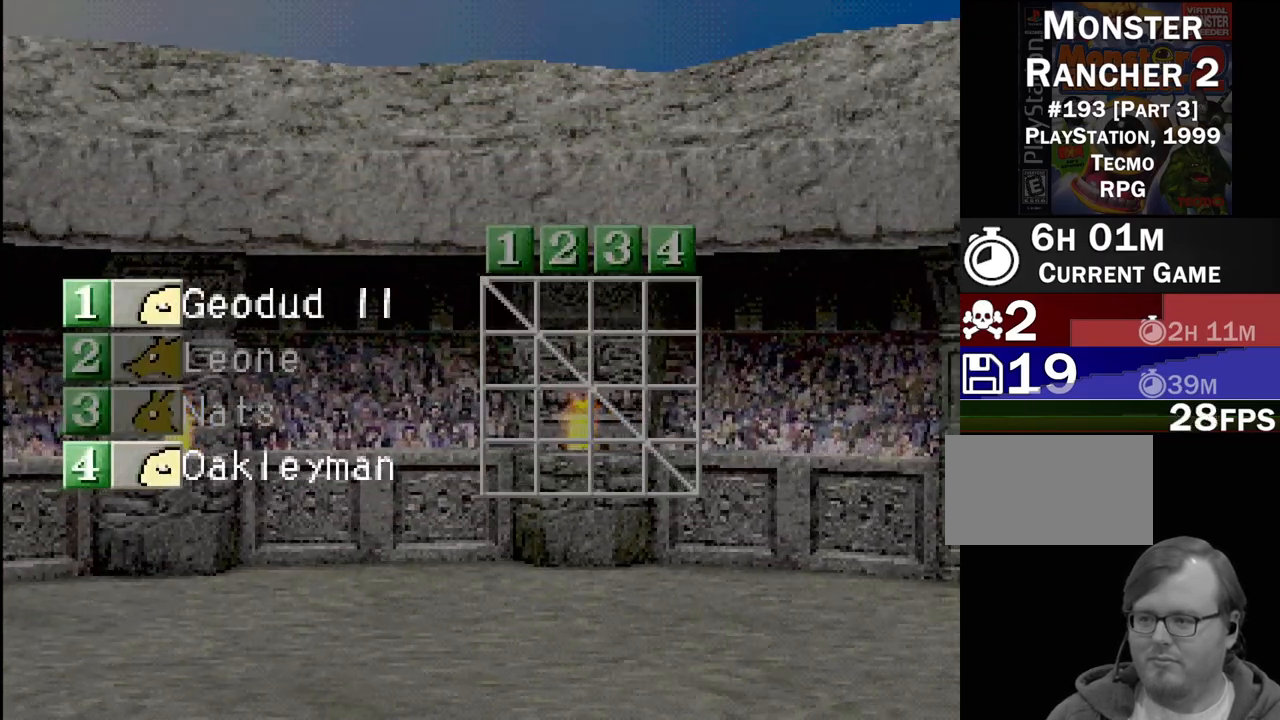
{"buttons": [], "events": []}
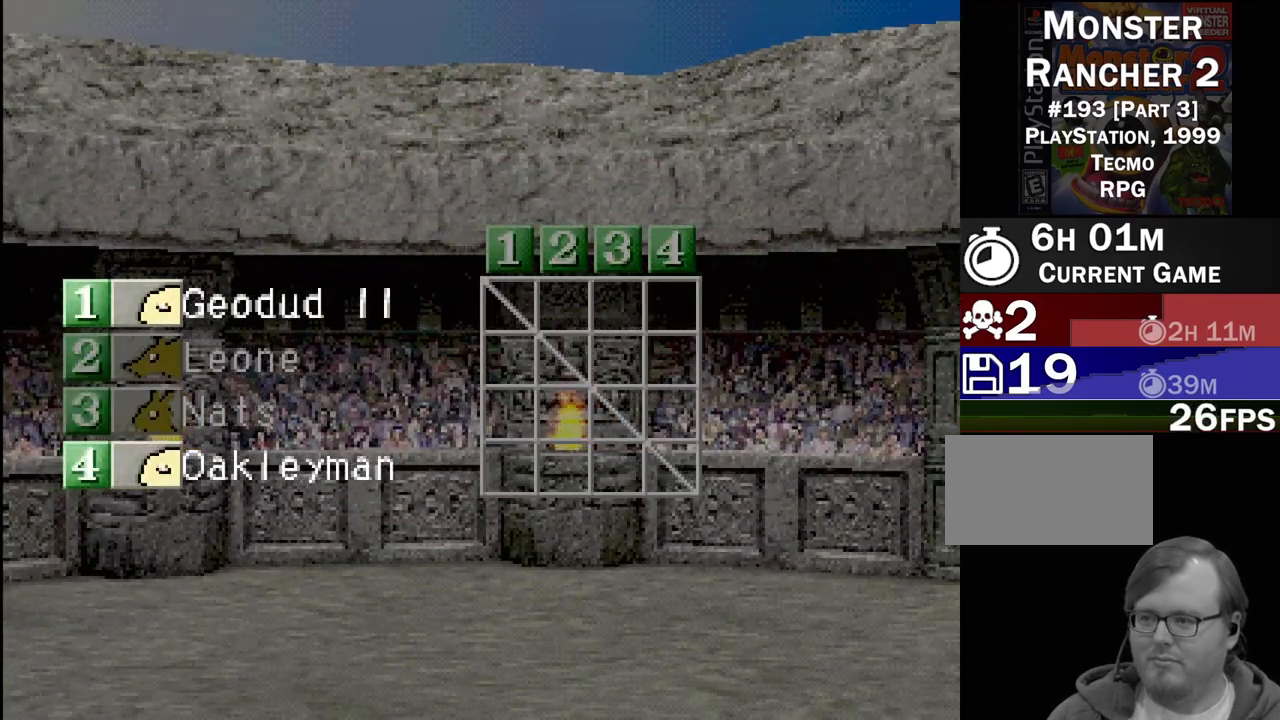
{"buttons": [], "events": []}
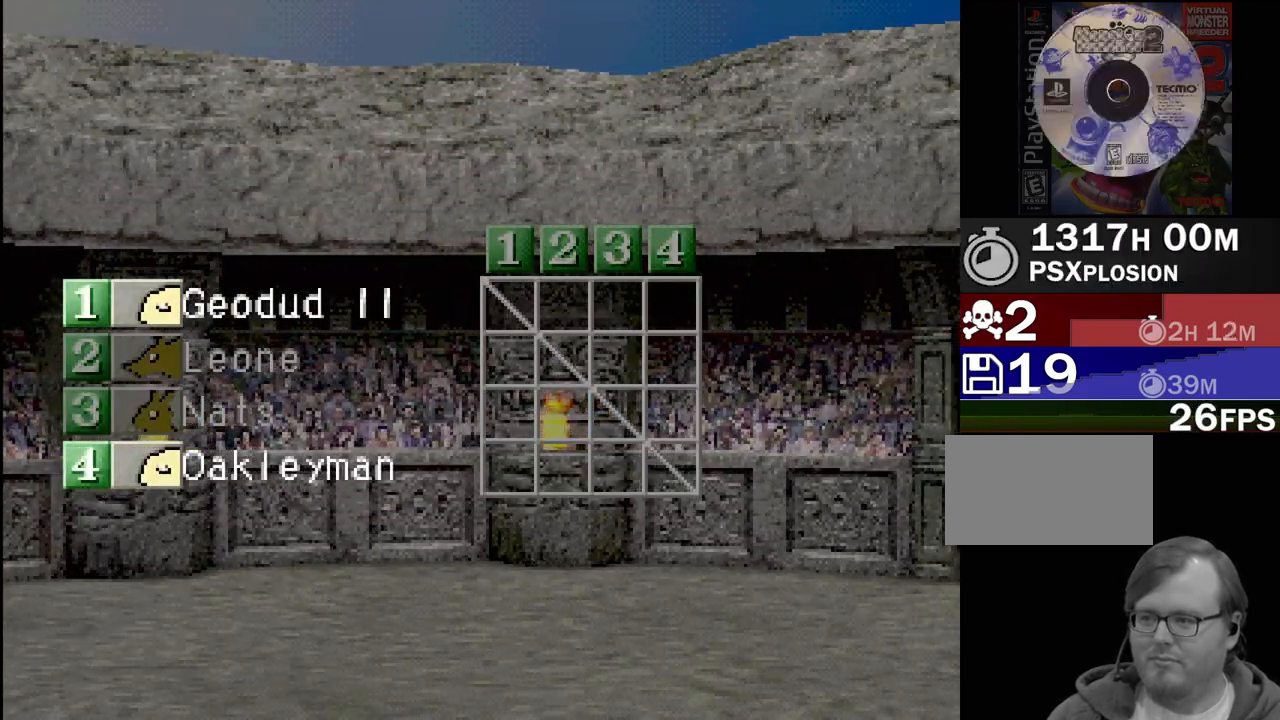
{"buttons": [], "events": [[167, "CROSS", "down"], [367, "CROSS", "up"]]}
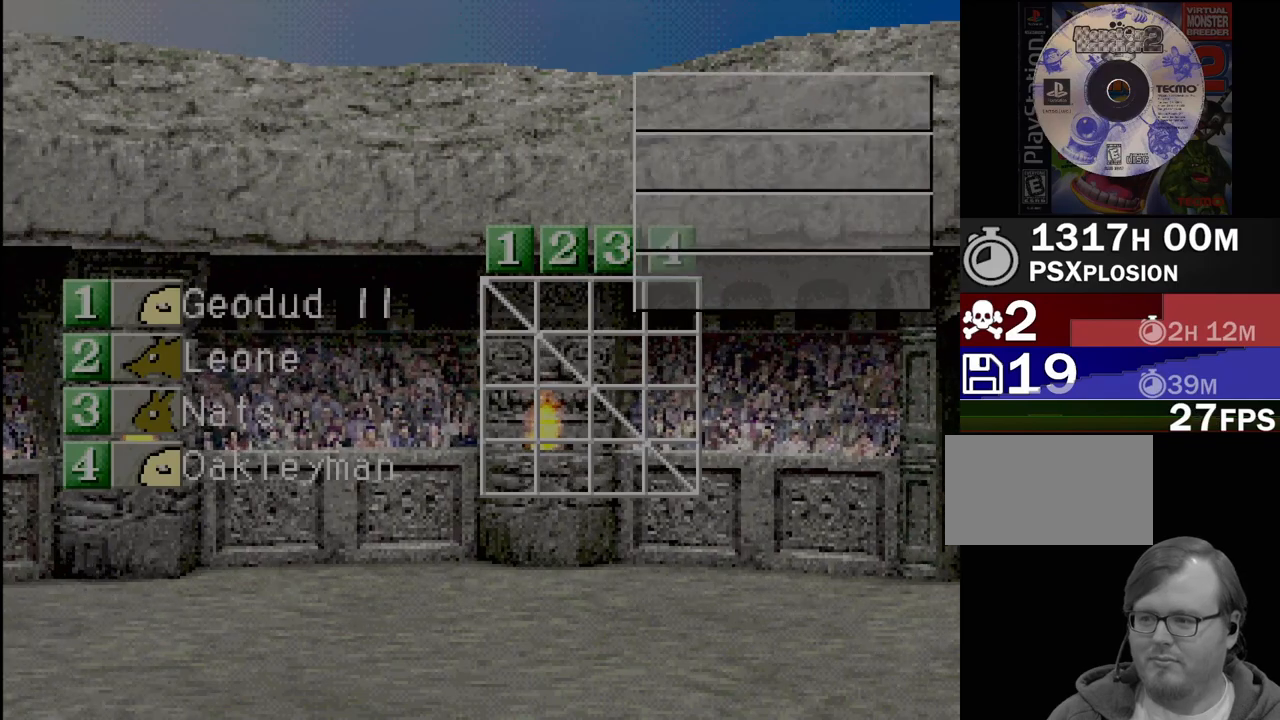
{"buttons": [], "events": []}
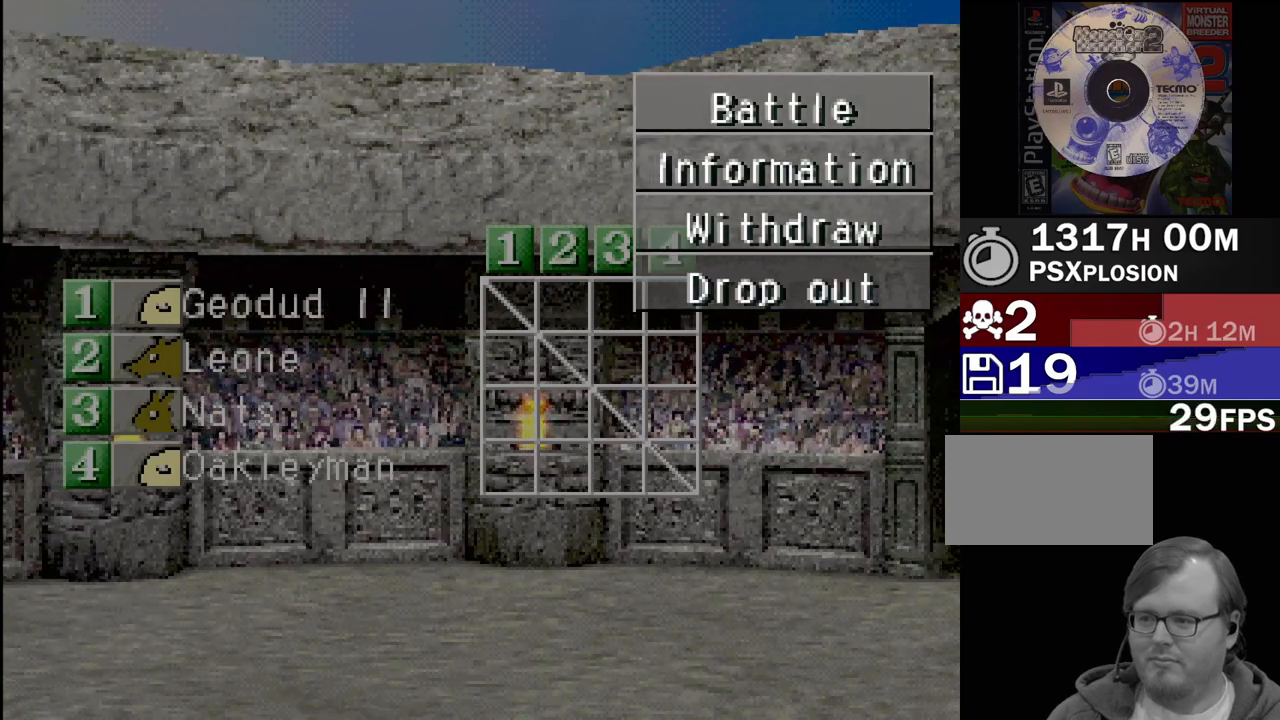
{"buttons": [], "events": []}
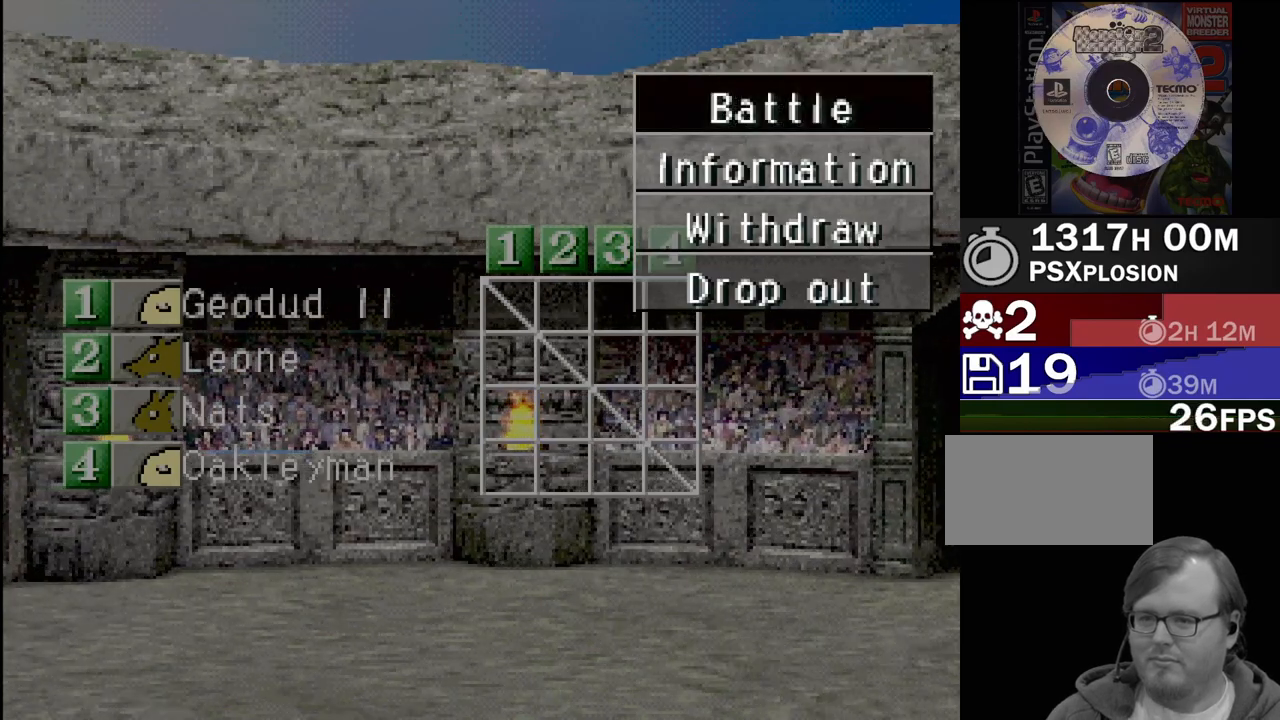
{"buttons": [], "events": [[283, "CROSS", "down"], [417, "CROSS", "up"]]}
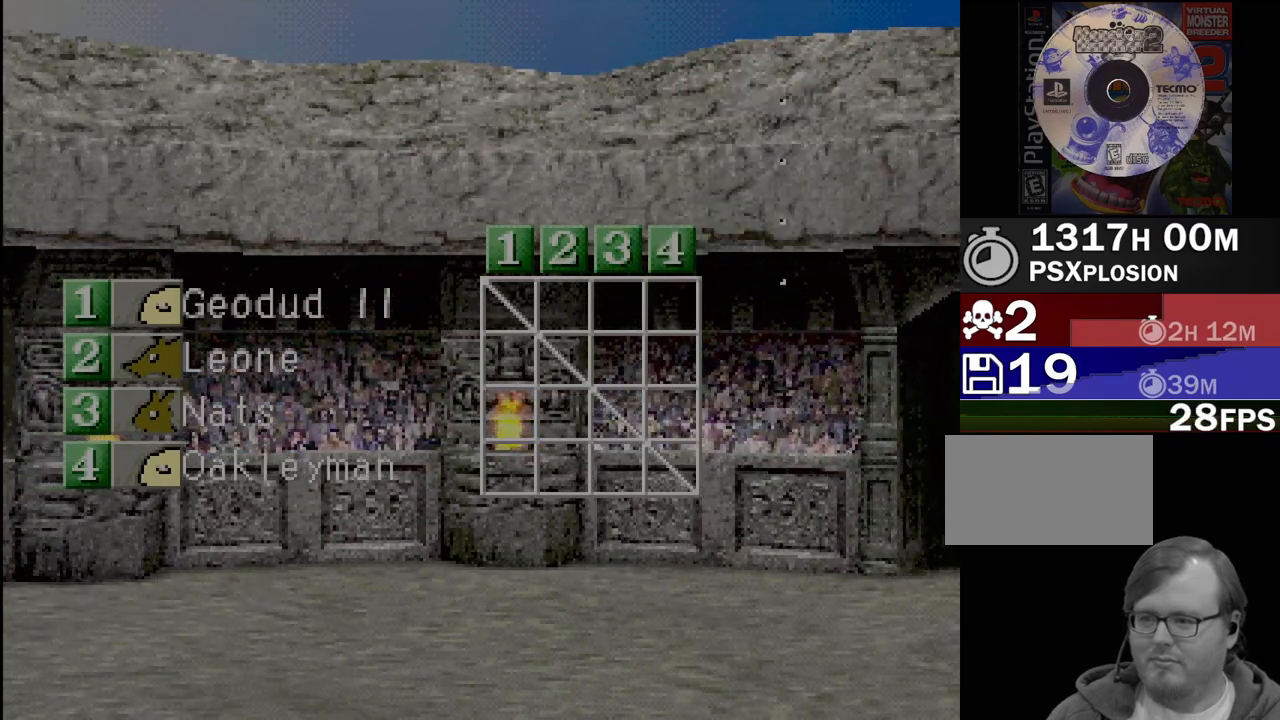
{"buttons": [], "events": []}
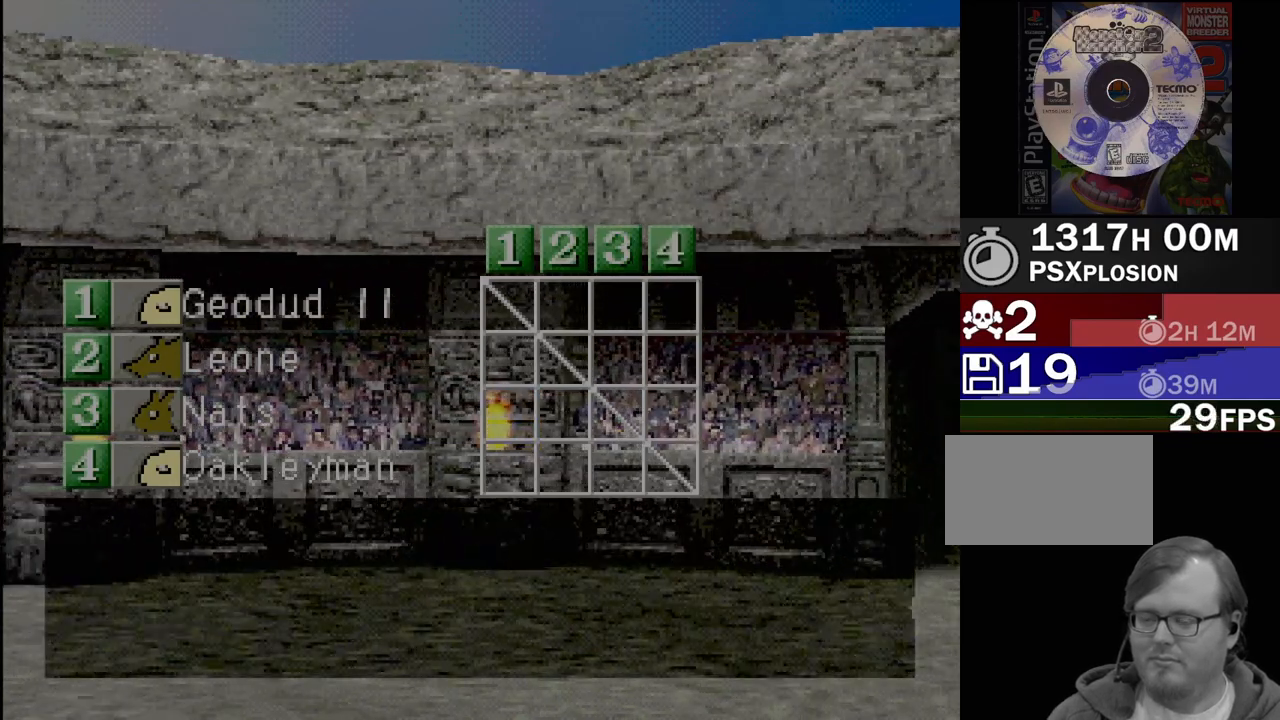
{"buttons": [], "events": [[183, "CROSS", "down"], [317, "CROSS", "up"]]}
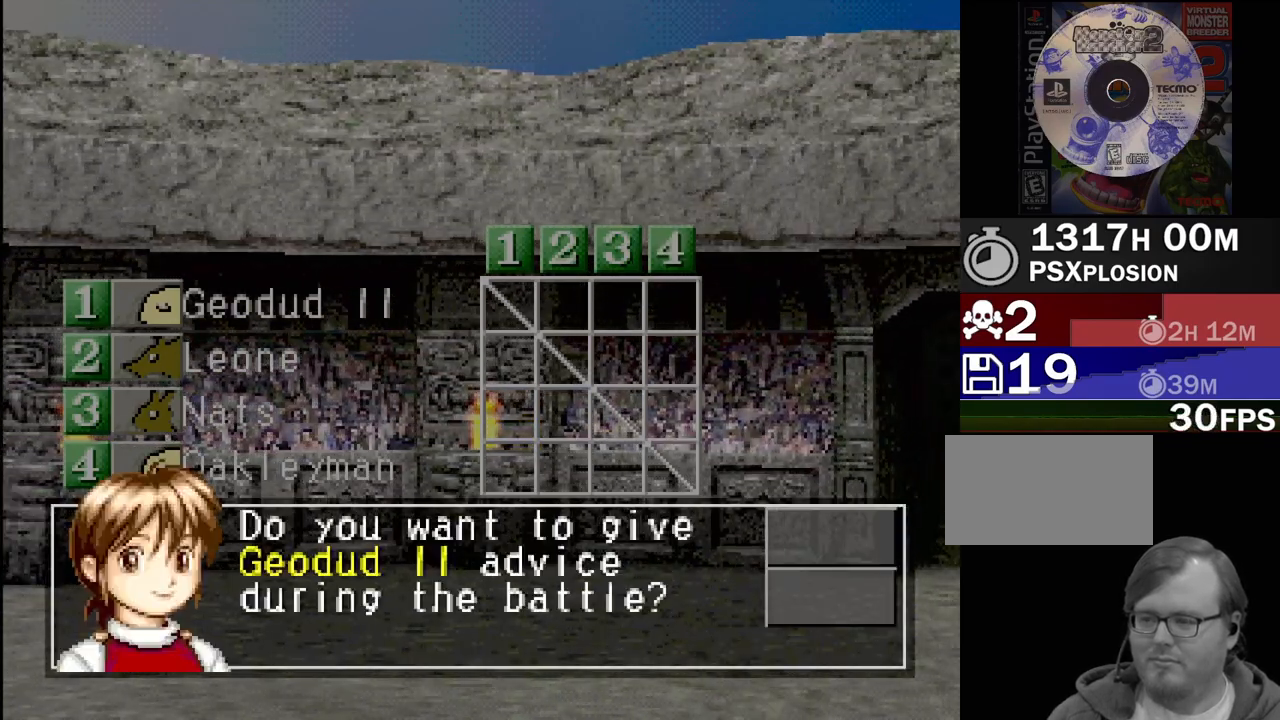
{"buttons": ["CROSS"], "events": [[383, "CROSS", "down"]]}
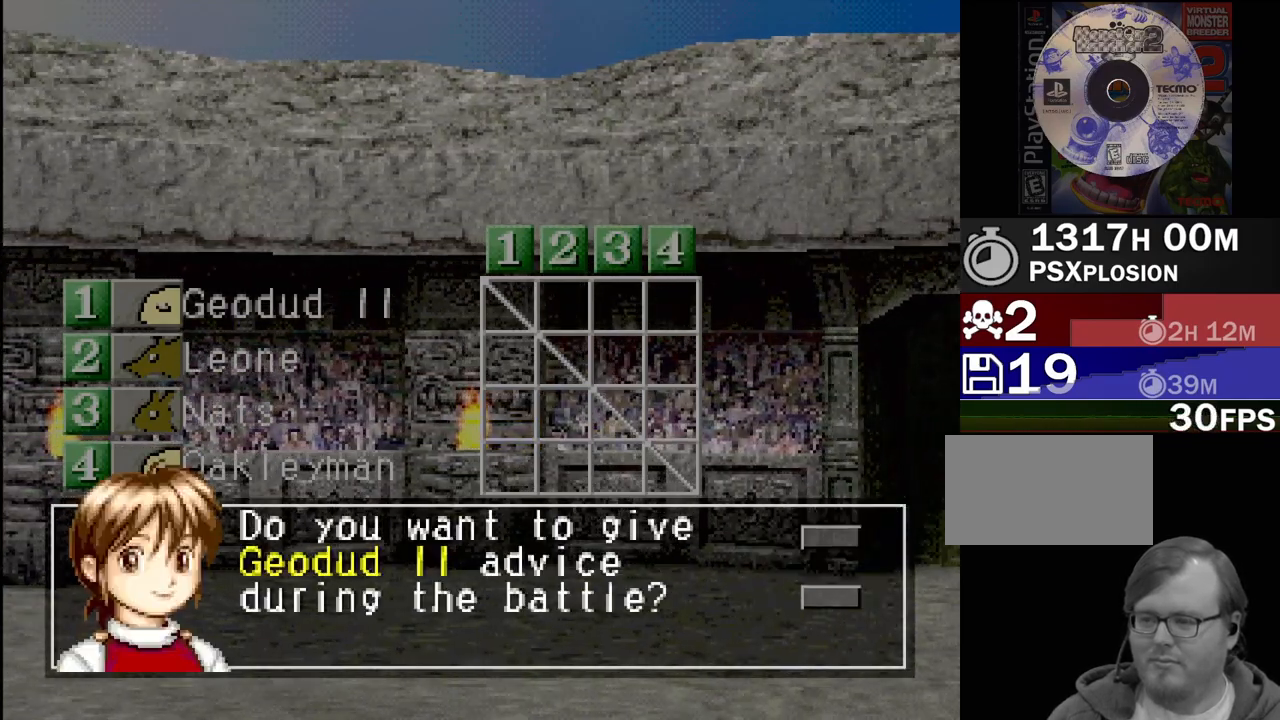
{"buttons": [], "events": [[17, "CROSS", "up"]]}
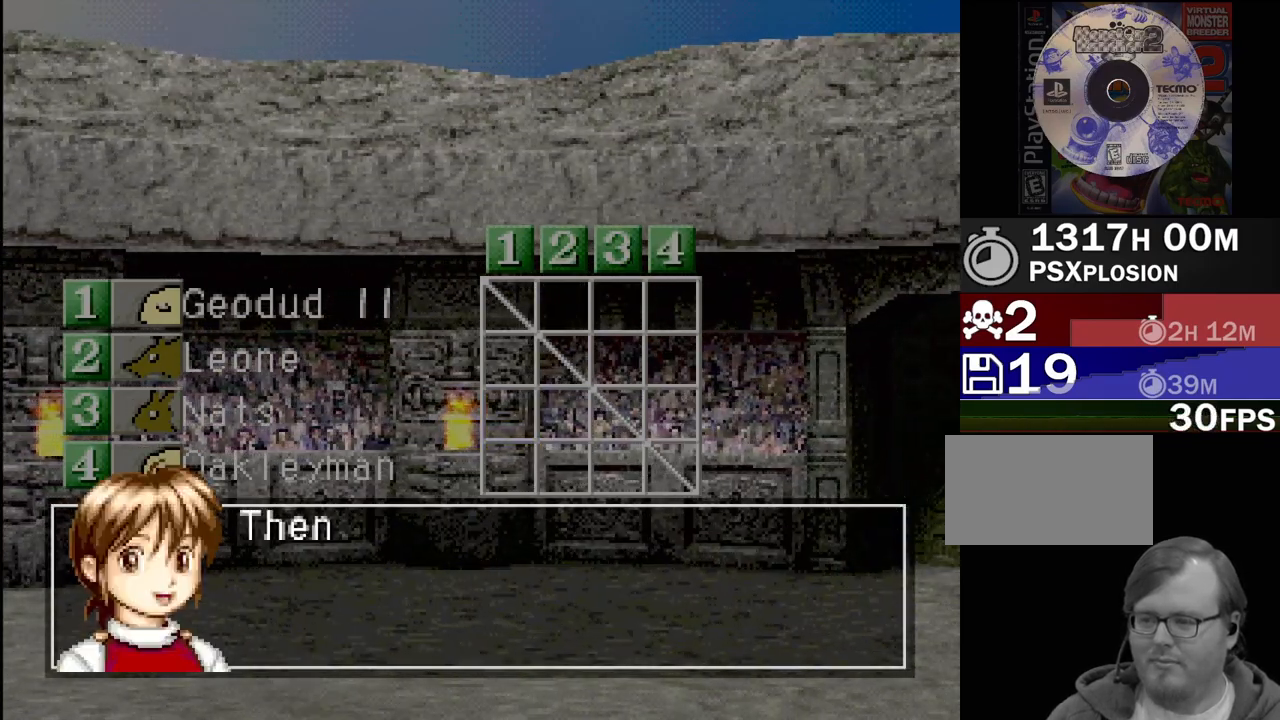
{"buttons": ["CROSS"], "events": [[33, "CROSS", "down"], [167, "CROSS", "up"], [267, "CROSS", "down"], [350, "CROSS", "up"], [467, "CROSS", "down"]]}
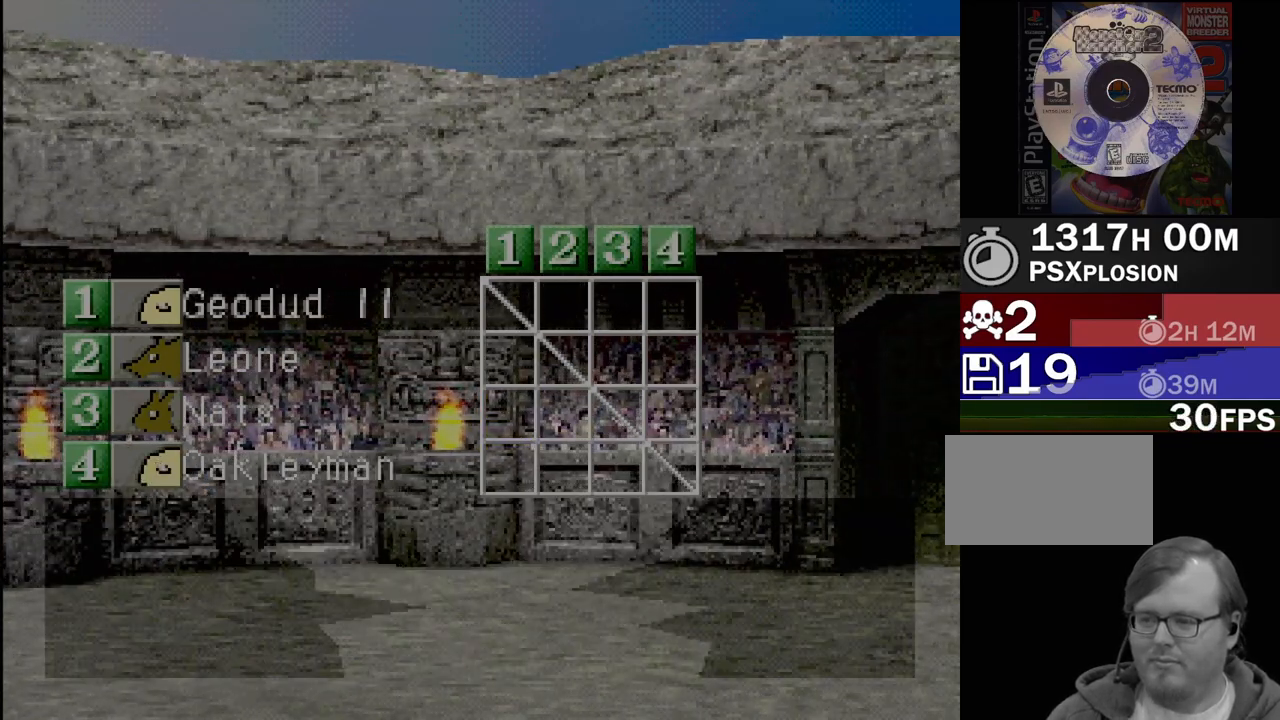
{"buttons": [], "events": [[33, "CROSS", "up"]]}